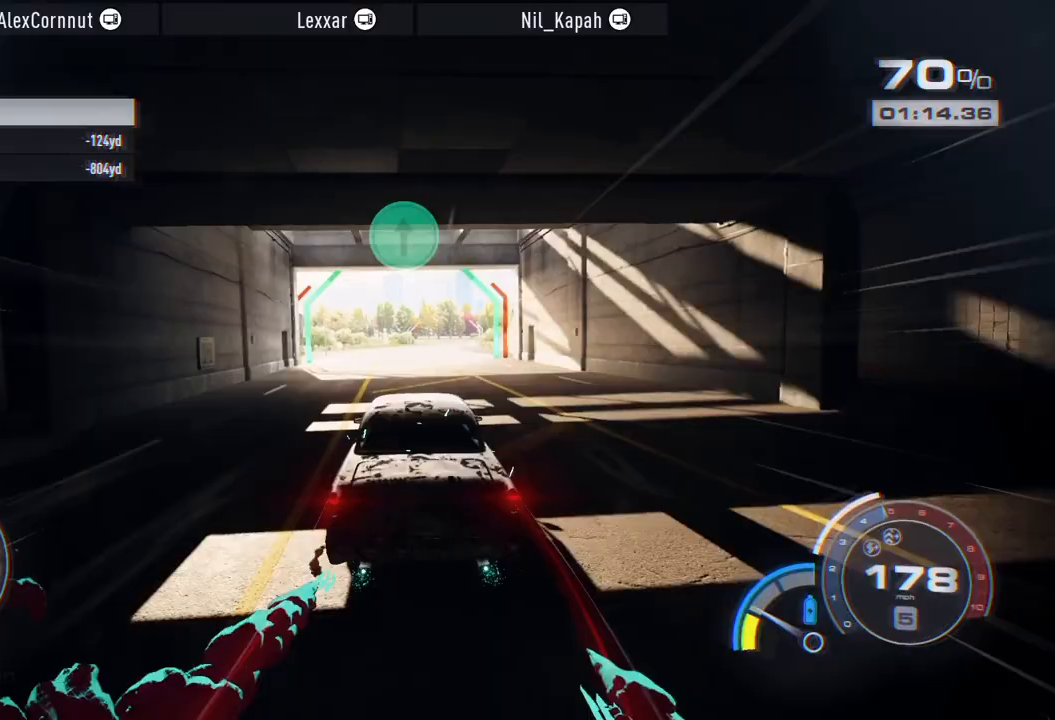
Gameplay with a controller (Xbox layout); each line is a JSON object with the inputs held at the frame after it. "events" lists button and stick changes between this image and that frame as [ms after this image, input, new state], when the widget could be followed in between.
{"buttons": ["R2"], "left_stick": "center", "right_stick": "center", "events": []}
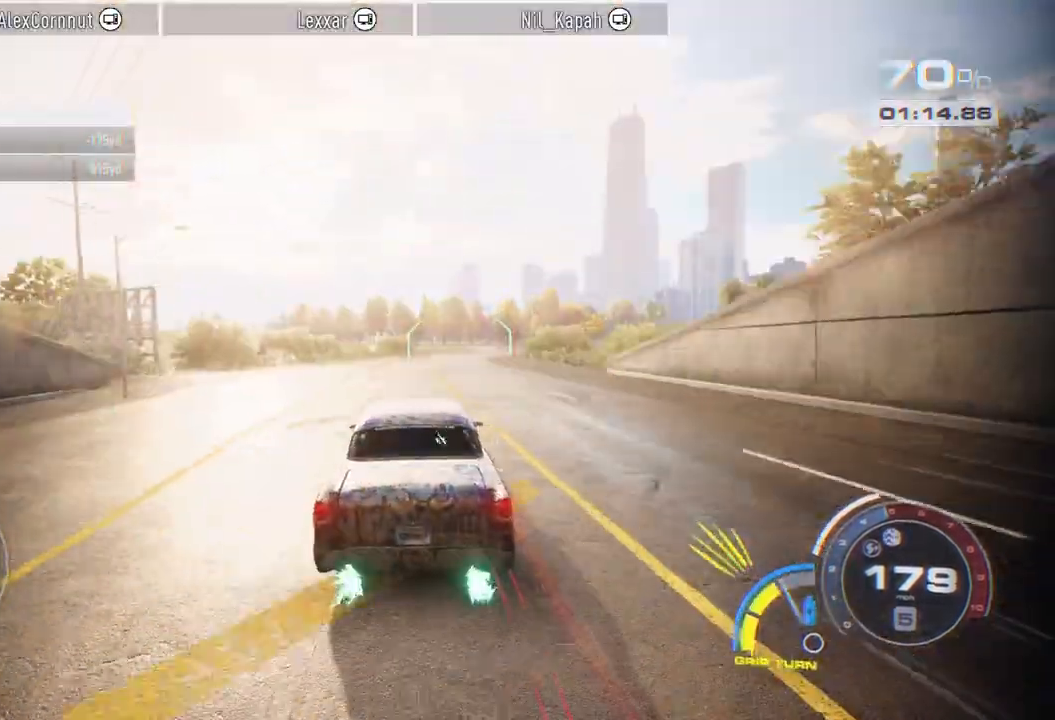
{"buttons": ["R2"], "left_stick": "right", "right_stick": "center", "events": [[17, "left_stick", "right"], [217, "L2", "down"], [350, "L2", "up"]]}
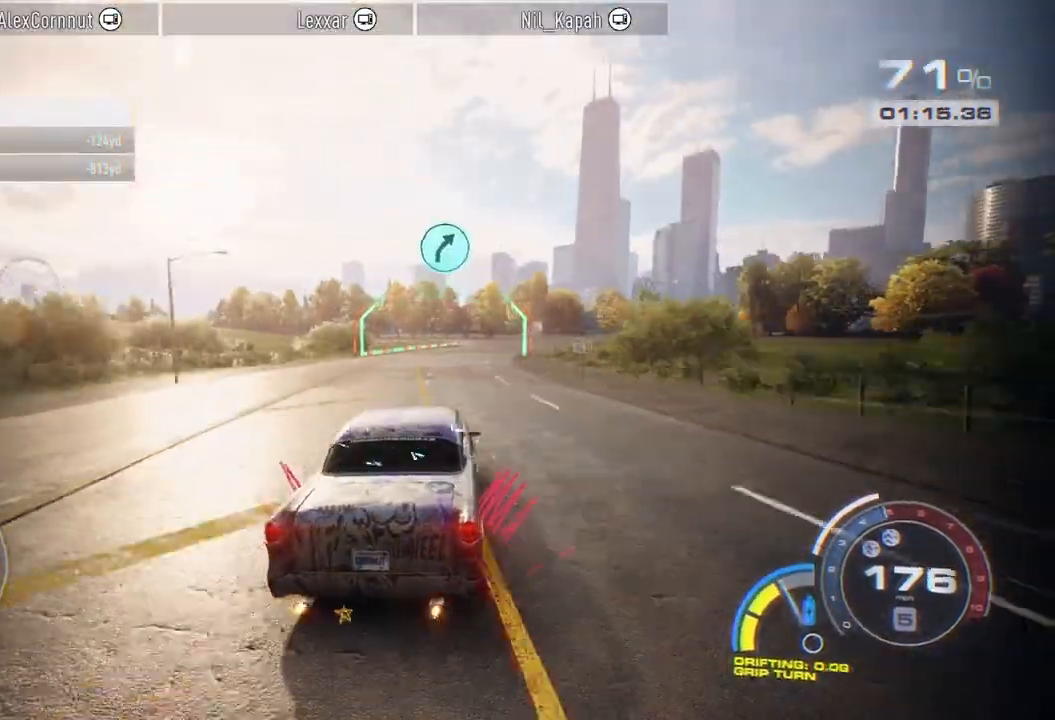
{"buttons": ["R2"], "left_stick": "right", "right_stick": "center", "events": []}
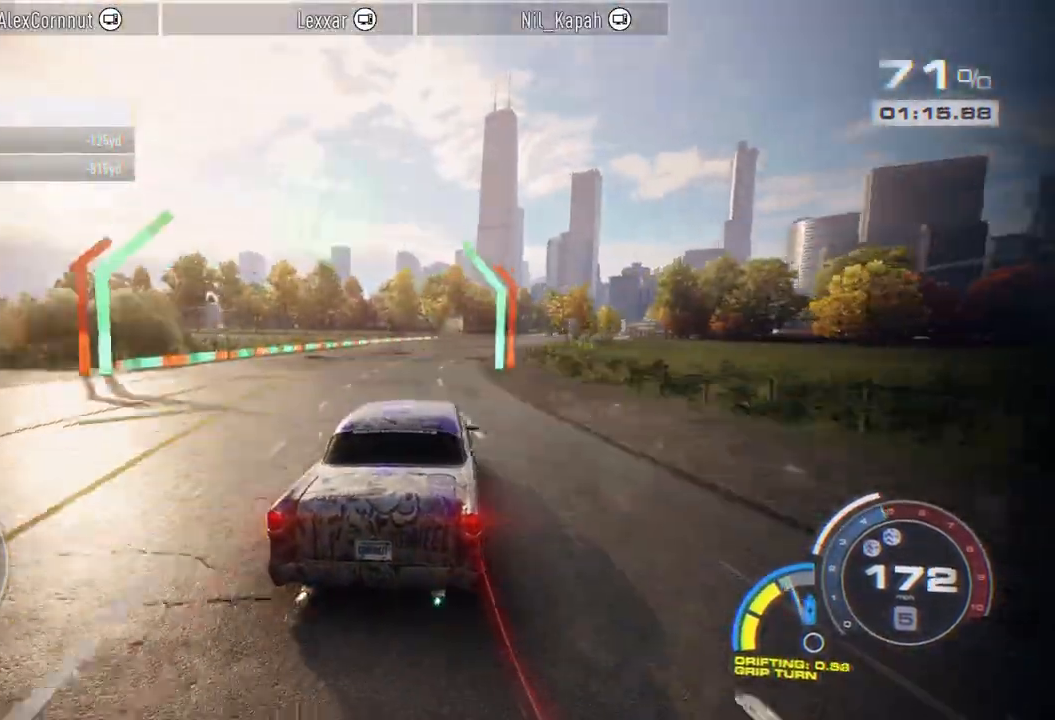
{"buttons": ["R2"], "left_stick": "right", "right_stick": "center", "events": [[67, "left_stick", "center"], [150, "left_stick", "right"], [383, "left_stick", "center"], [450, "left_stick", "right"]]}
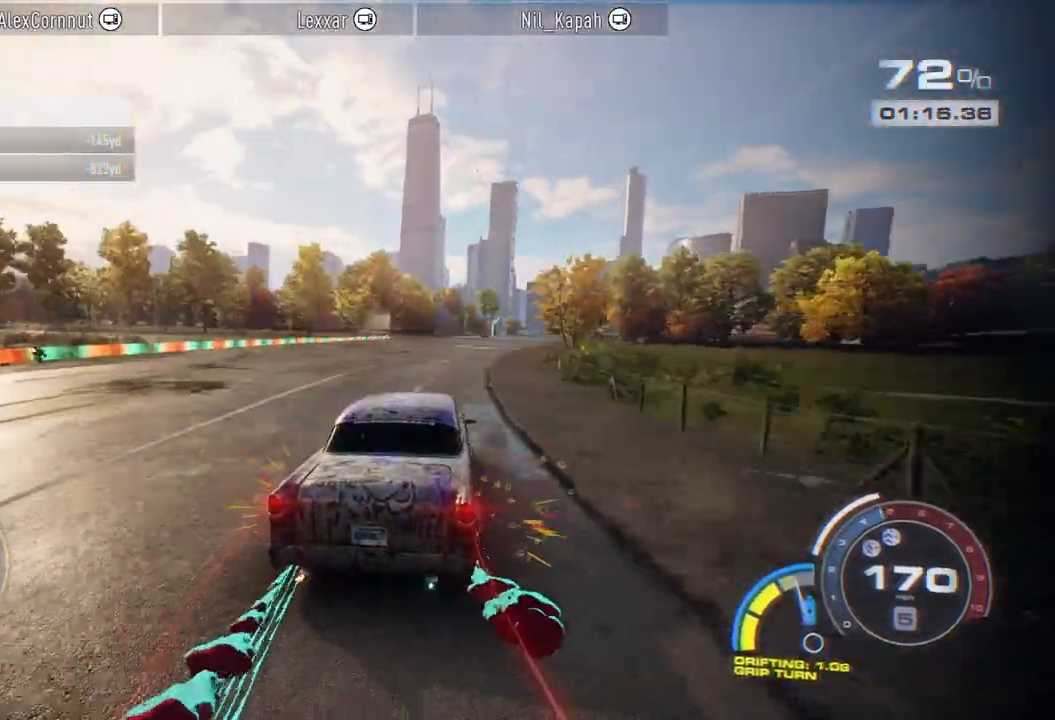
{"buttons": ["R2"], "left_stick": "right", "right_stick": "center", "events": [[100, "left_stick", "center"], [183, "left_stick", "right"], [350, "left_stick", "center"], [433, "left_stick", "right"]]}
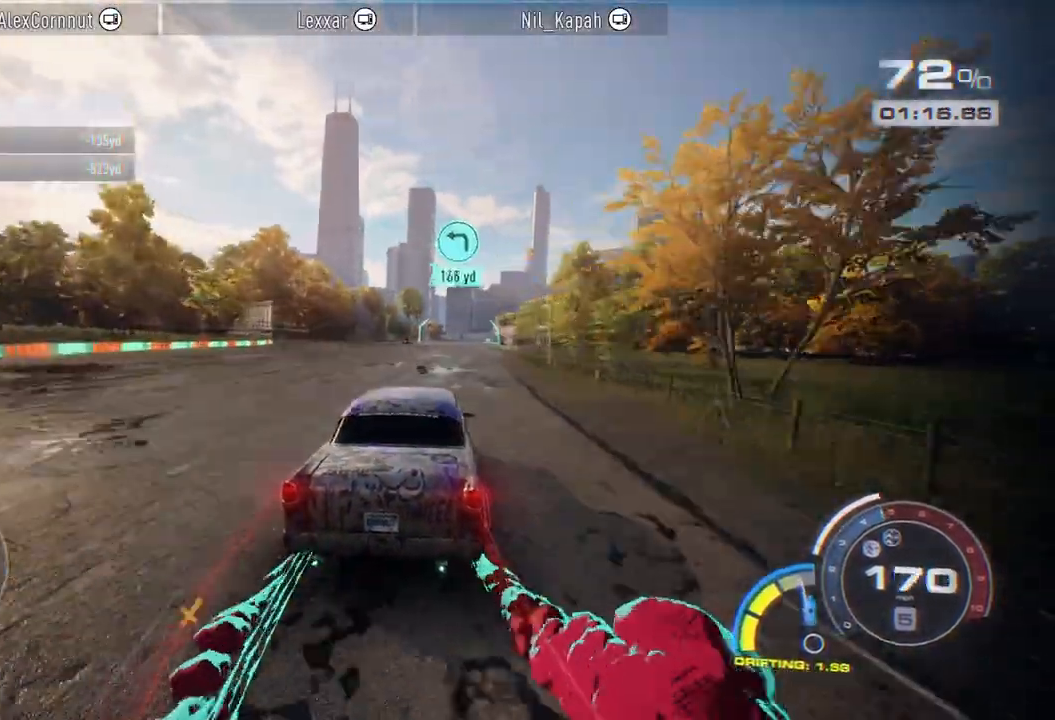
{"buttons": ["R2"], "left_stick": "center", "right_stick": "center", "events": [[133, "left_stick", "center"]]}
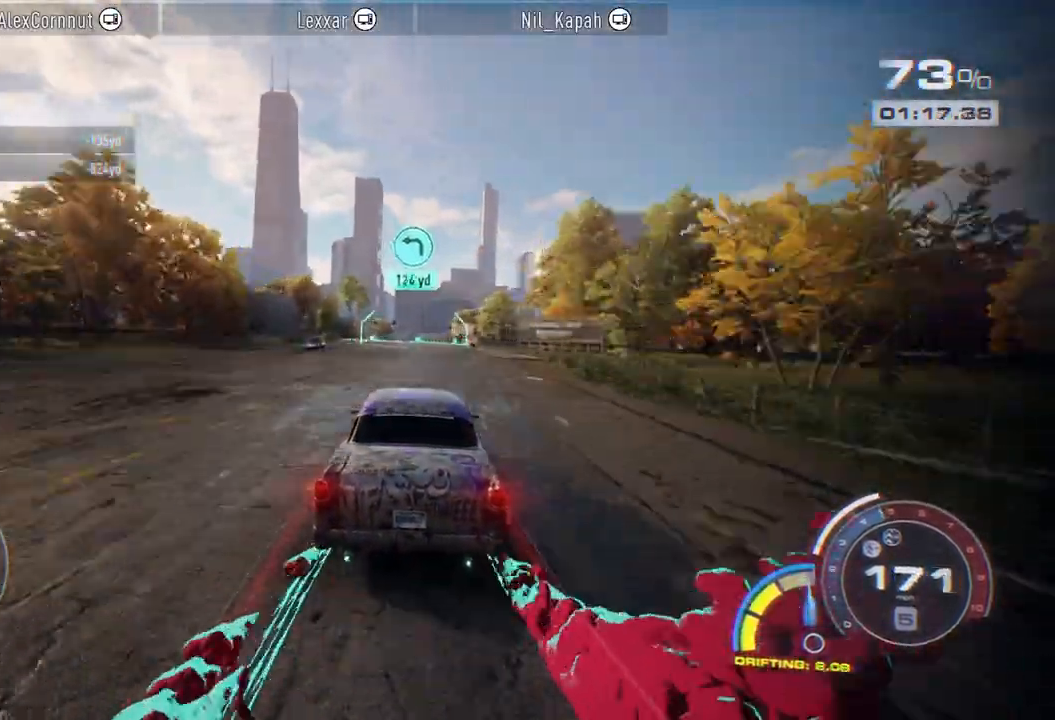
{"buttons": ["R2"], "left_stick": "center", "right_stick": "center", "events": []}
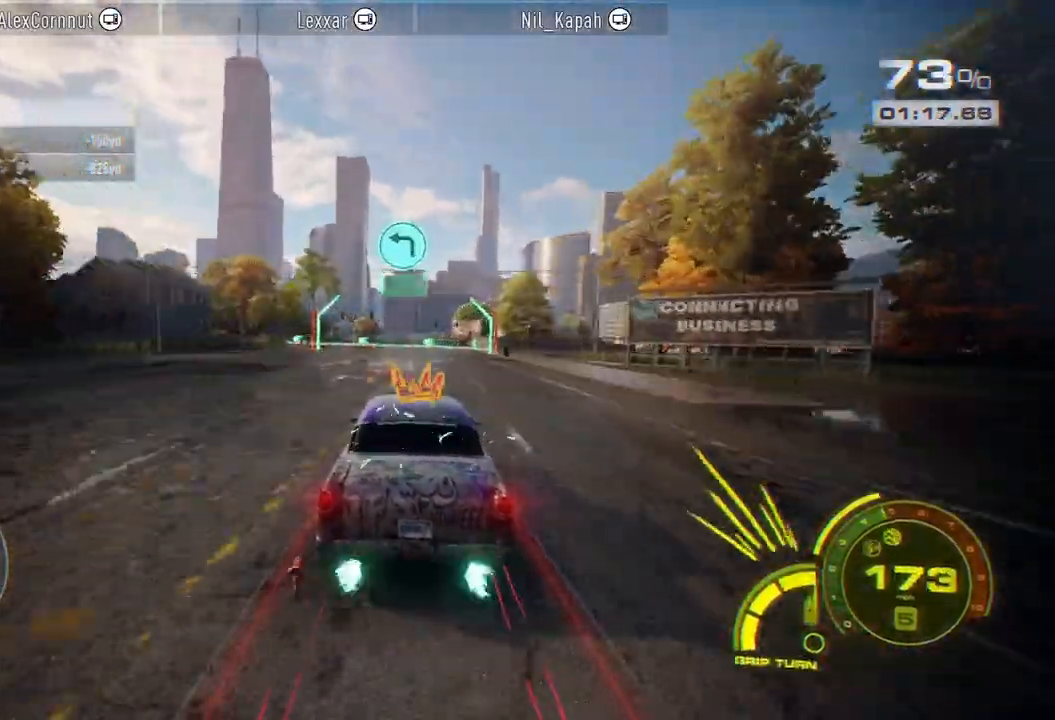
{"buttons": ["L2"], "left_stick": "left", "right_stick": "center", "events": [[33, "left_stick", "left"], [233, "A", "down"], [367, "R2", "up"], [383, "A", "up"], [417, "L2", "down"]]}
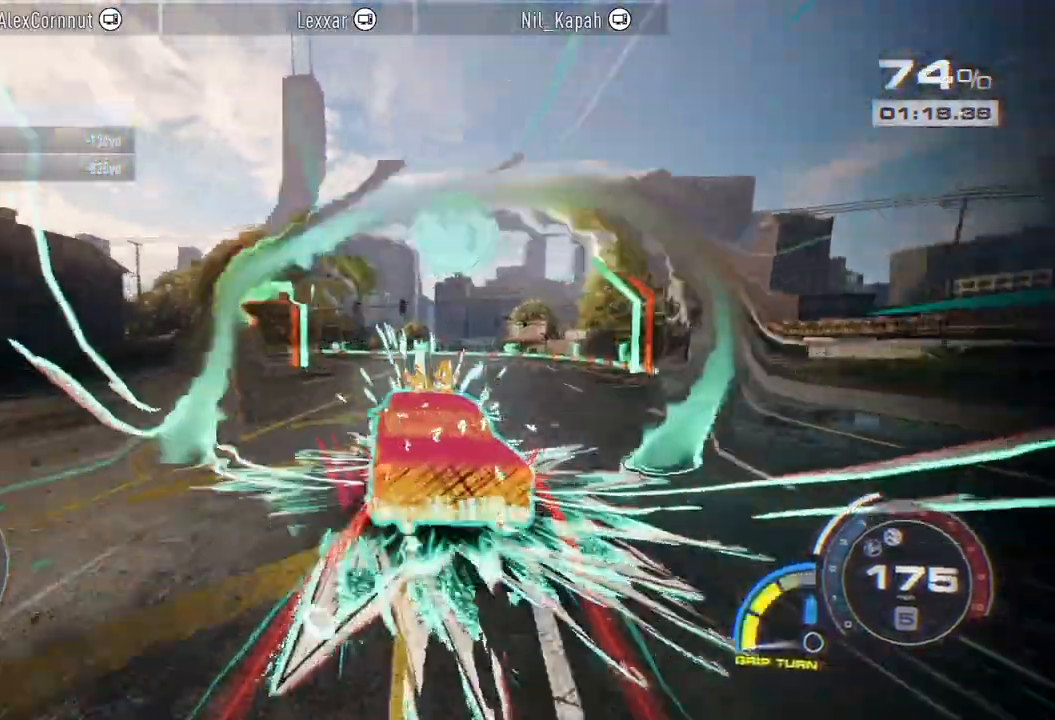
{"buttons": [], "left_stick": "left", "right_stick": "center", "events": [[50, "L2", "up"]]}
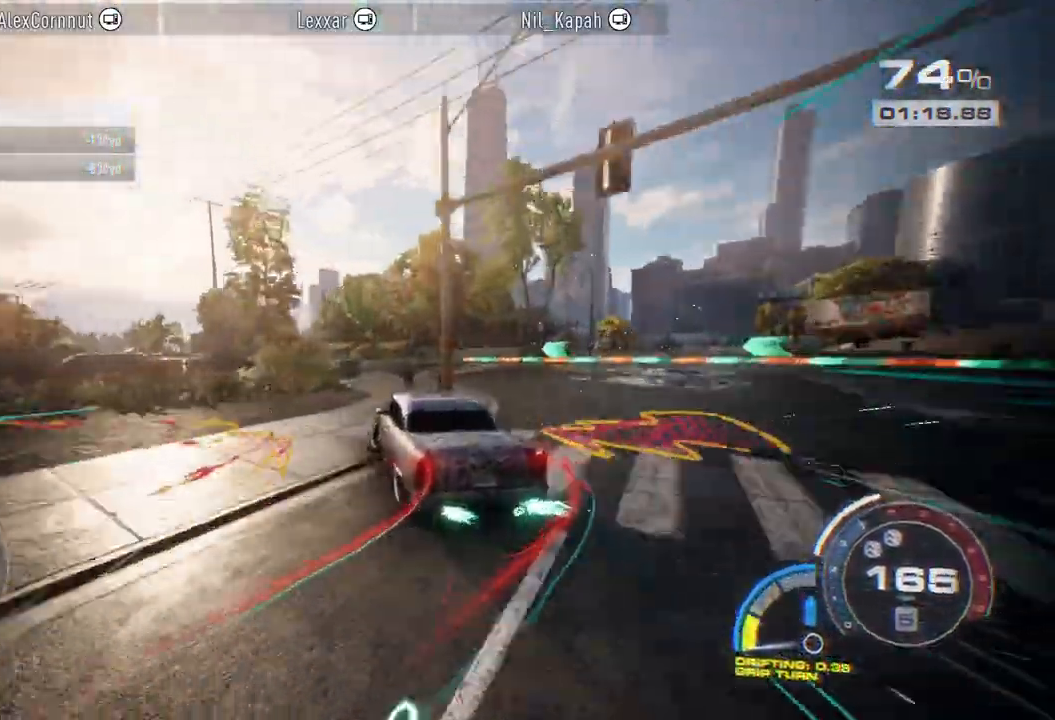
{"buttons": ["R2"], "left_stick": "right", "right_stick": "center", "events": [[433, "R2", "down"], [433, "left_stick", "right"]]}
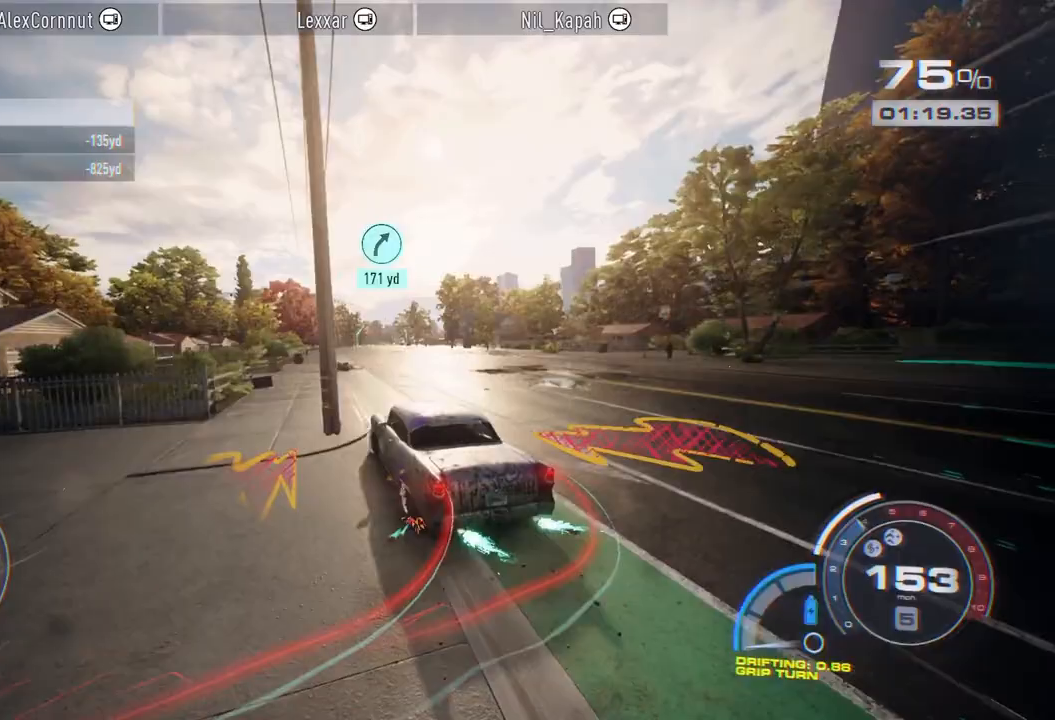
{"buttons": ["A", "R2"], "left_stick": "center", "right_stick": "center", "events": [[383, "left_stick", "center"], [450, "A", "down"]]}
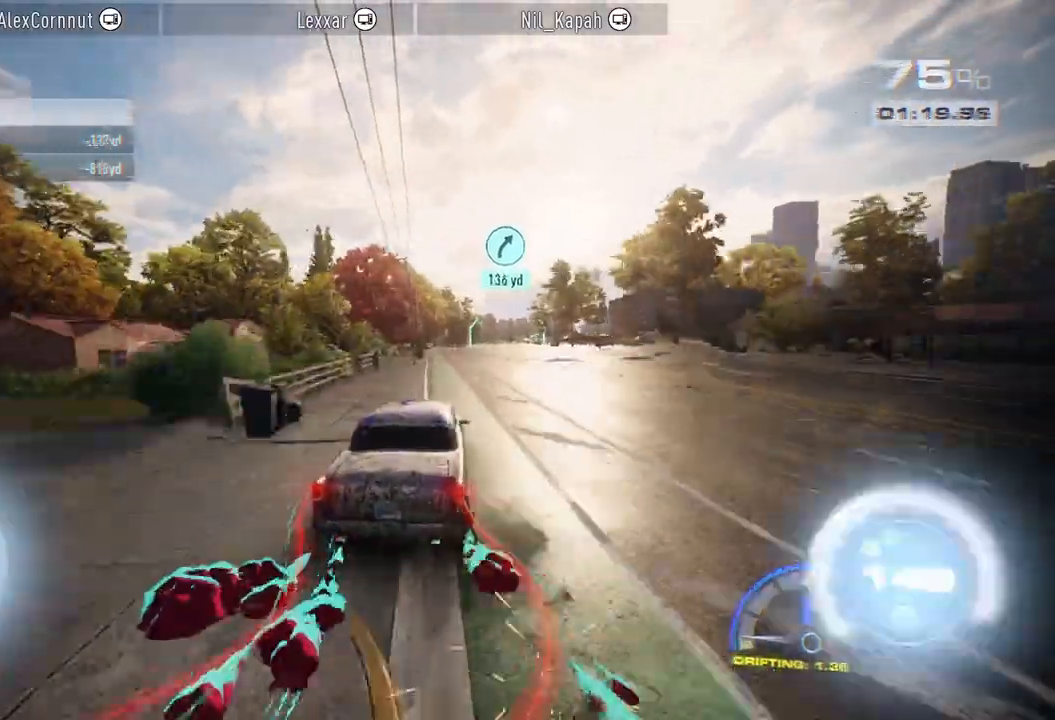
{"buttons": ["A", "R2"], "left_stick": "right", "right_stick": "center", "events": [[117, "left_stick", "right"], [250, "left_stick", "center"], [417, "left_stick", "right"]]}
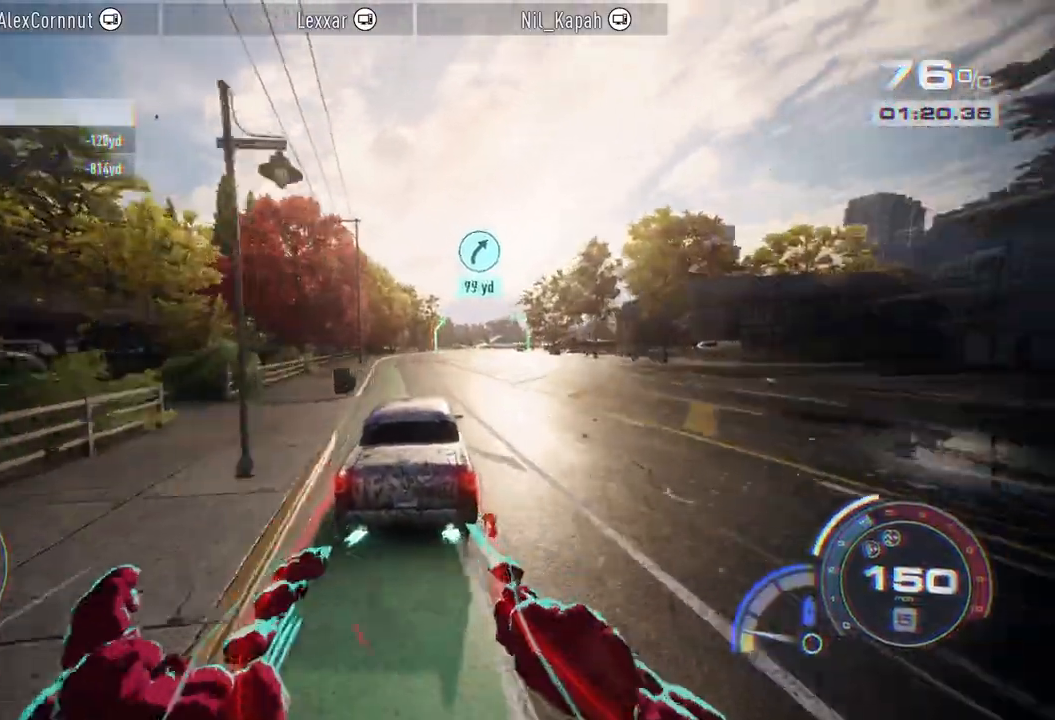
{"buttons": ["A", "L2", "R2"], "left_stick": "right", "right_stick": "center", "events": [[217, "left_stick", "center"], [267, "left_stick", "right"], [467, "L2", "down"]]}
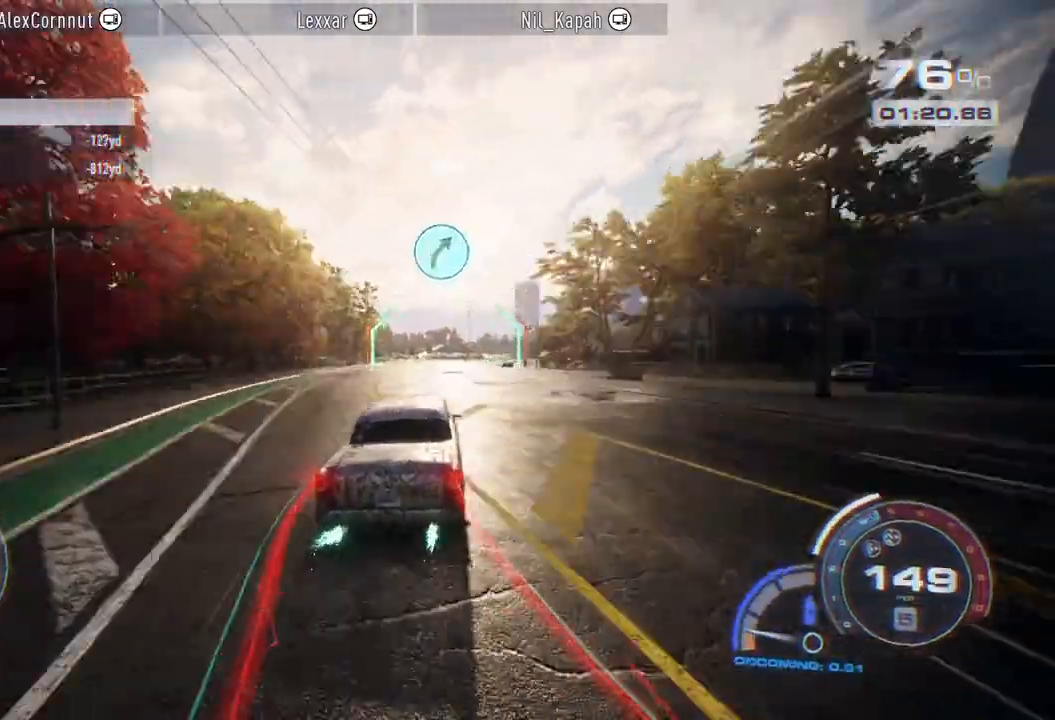
{"buttons": ["A", "R2"], "left_stick": "right", "right_stick": "center", "events": [[67, "L2", "up"]]}
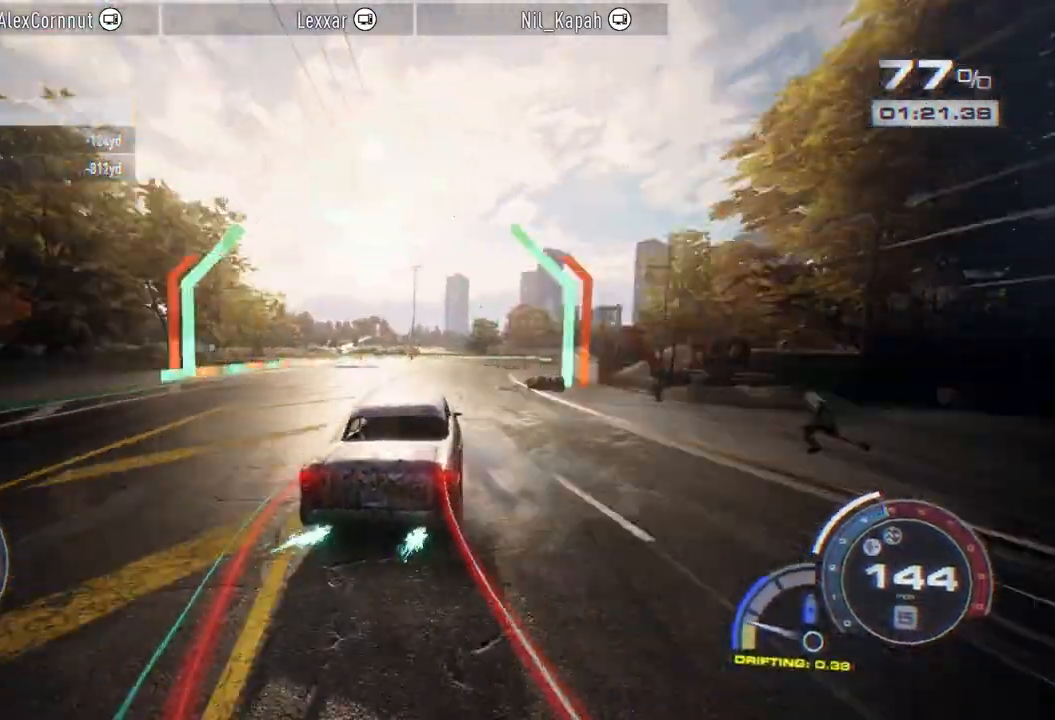
{"buttons": ["R2"], "left_stick": "right", "right_stick": "center", "events": [[50, "A", "up"], [317, "left_stick", "center"], [450, "left_stick", "right"]]}
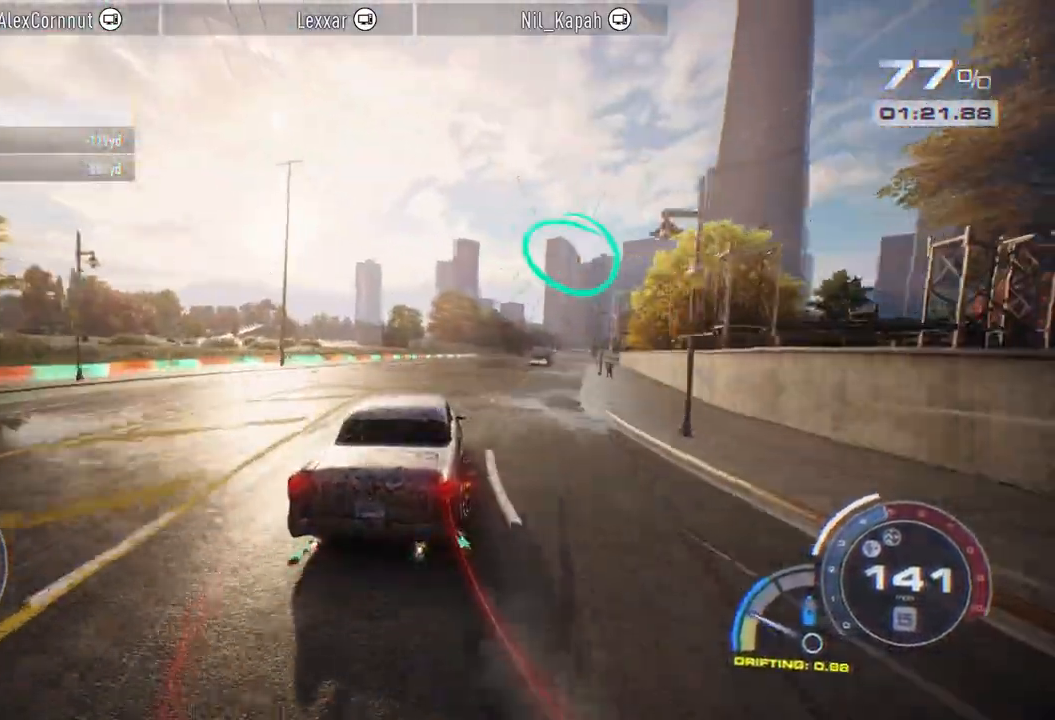
{"buttons": ["A", "R2"], "left_stick": "right", "right_stick": "center", "events": [[33, "A", "down"], [33, "left_stick", "center"], [100, "left_stick", "right"], [300, "left_stick", "center"], [417, "left_stick", "right"]]}
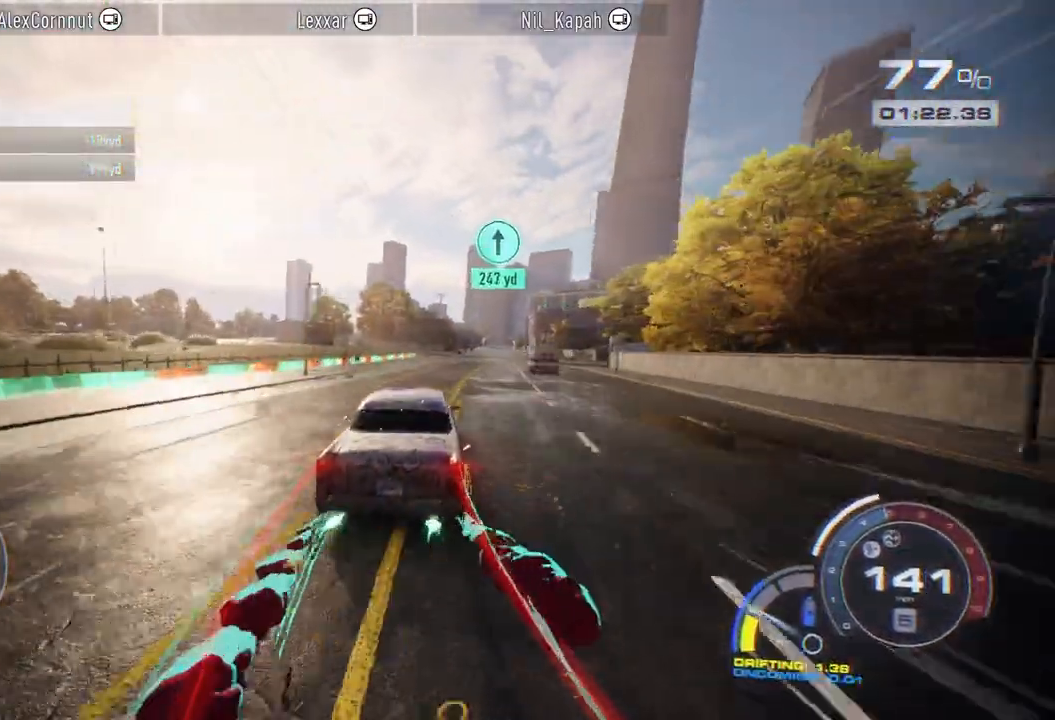
{"buttons": ["A", "R2"], "left_stick": "center", "right_stick": "center", "events": [[267, "left_stick", "center"], [333, "left_stick", "right"], [500, "left_stick", "center"]]}
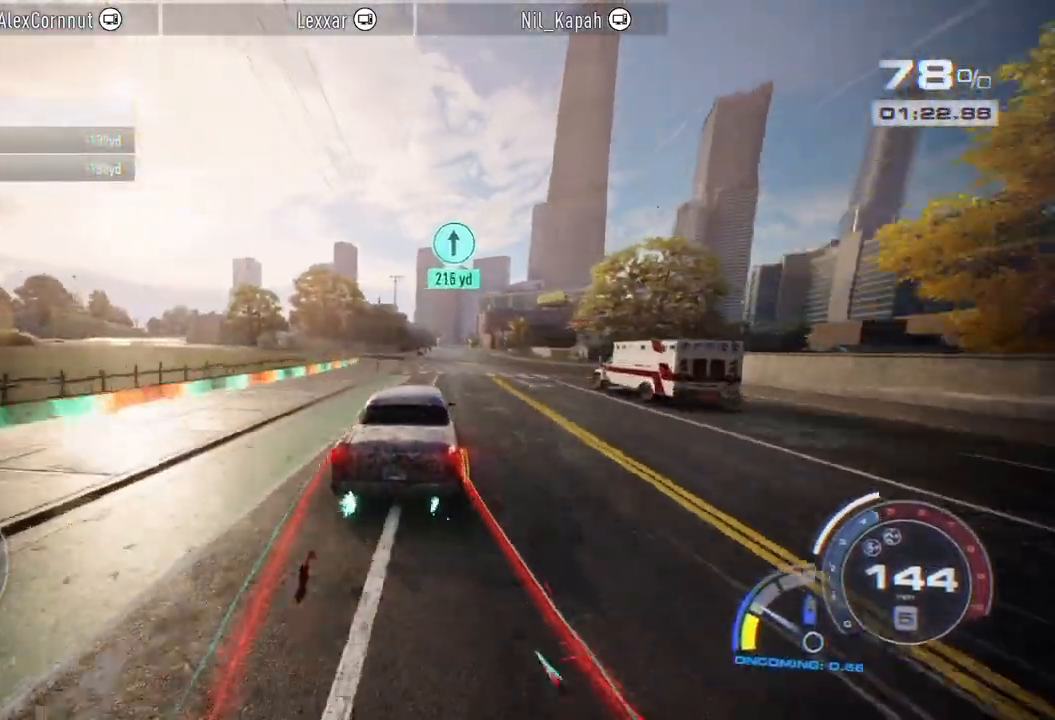
{"buttons": ["A", "R2"], "left_stick": "center", "right_stick": "center", "events": [[133, "left_stick", "right"], [250, "left_stick", "center"]]}
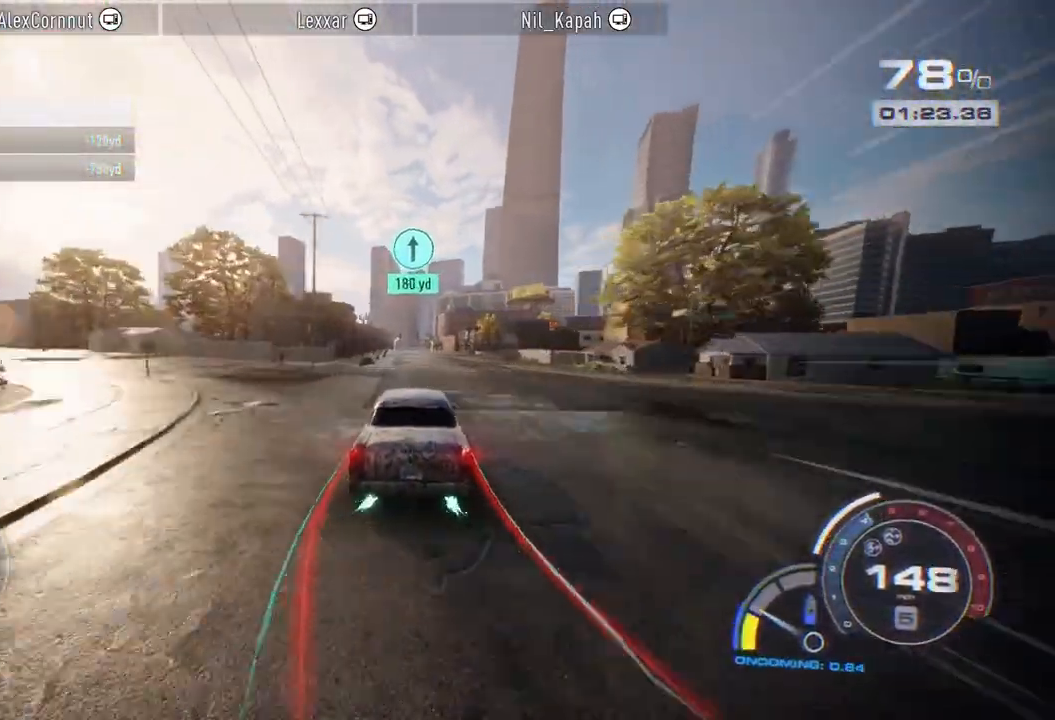
{"buttons": ["A", "R2"], "left_stick": "center", "right_stick": "center", "events": []}
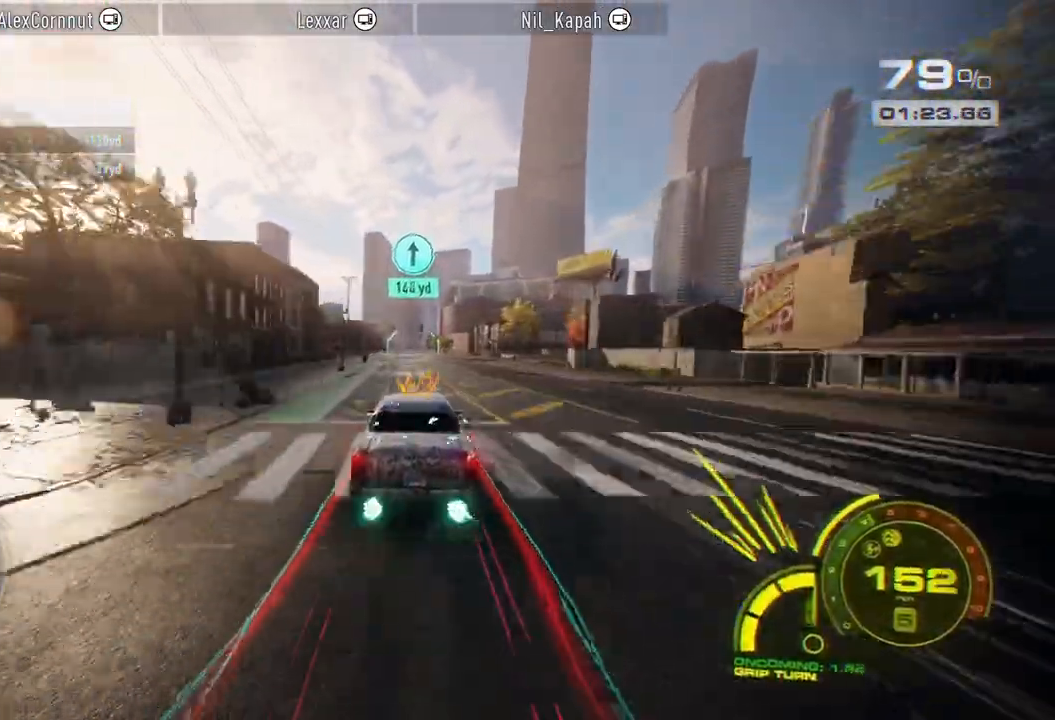
{"buttons": ["A", "R2"], "left_stick": "center", "right_stick": "center", "events": []}
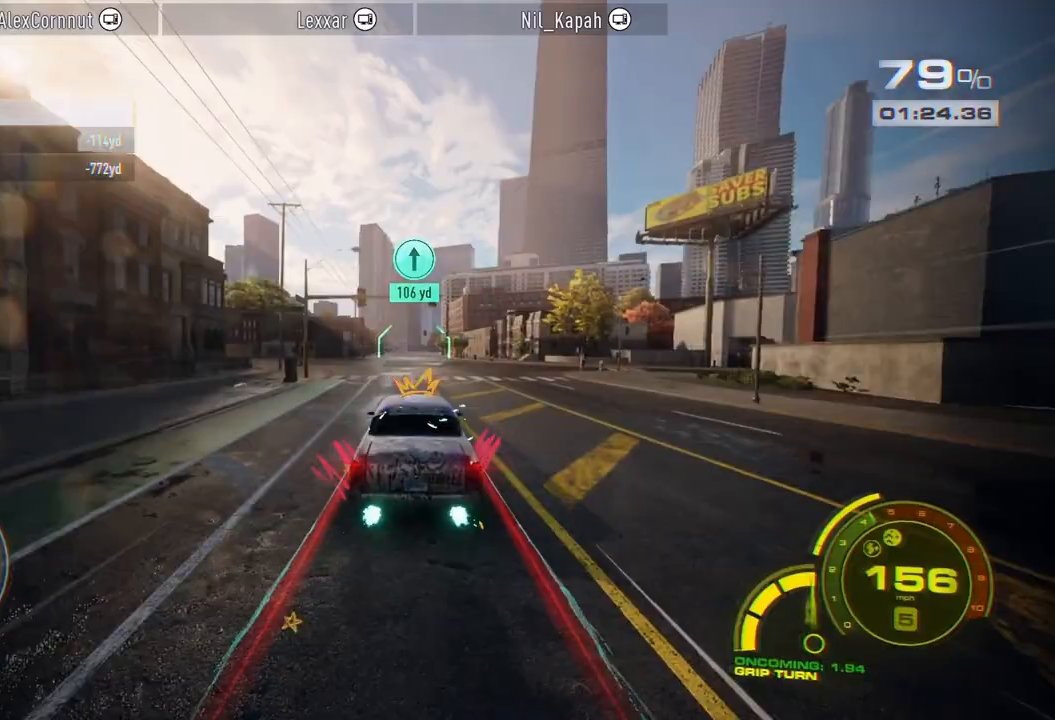
{"buttons": ["A", "R2"], "left_stick": "center", "right_stick": "center", "events": [[17, "A", "up"], [267, "A", "down"]]}
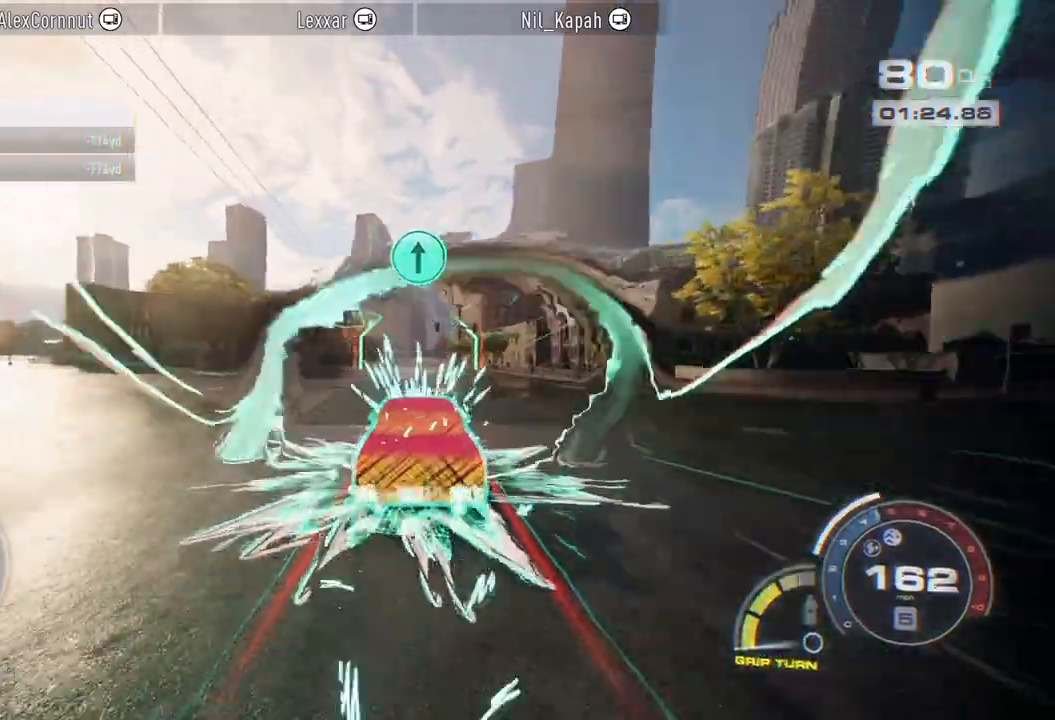
{"buttons": ["R2"], "left_stick": "center", "right_stick": "center", "events": [[383, "A", "up"]]}
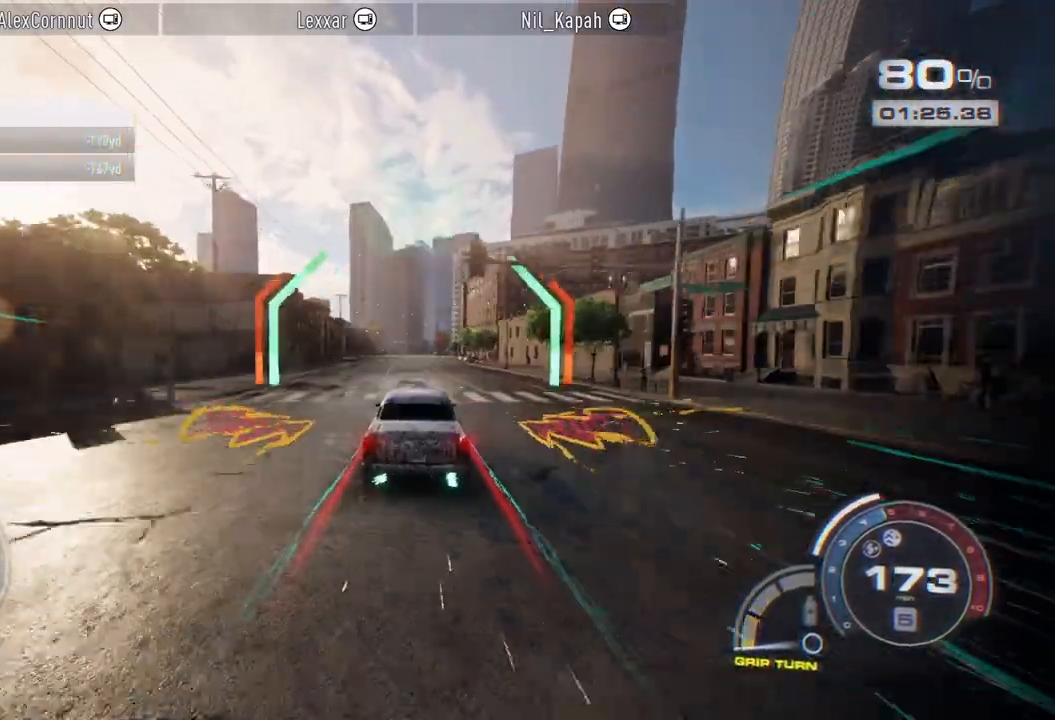
{"buttons": ["R2"], "left_stick": "center", "right_stick": "center", "events": []}
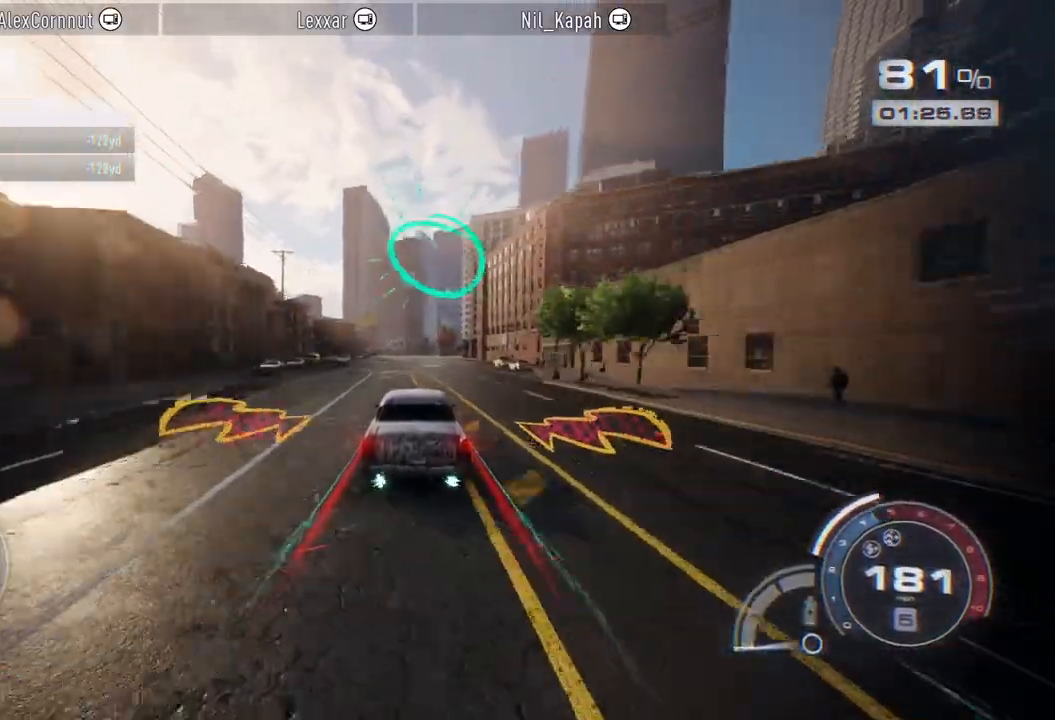
{"buttons": ["R2"], "left_stick": "center", "right_stick": "center", "events": []}
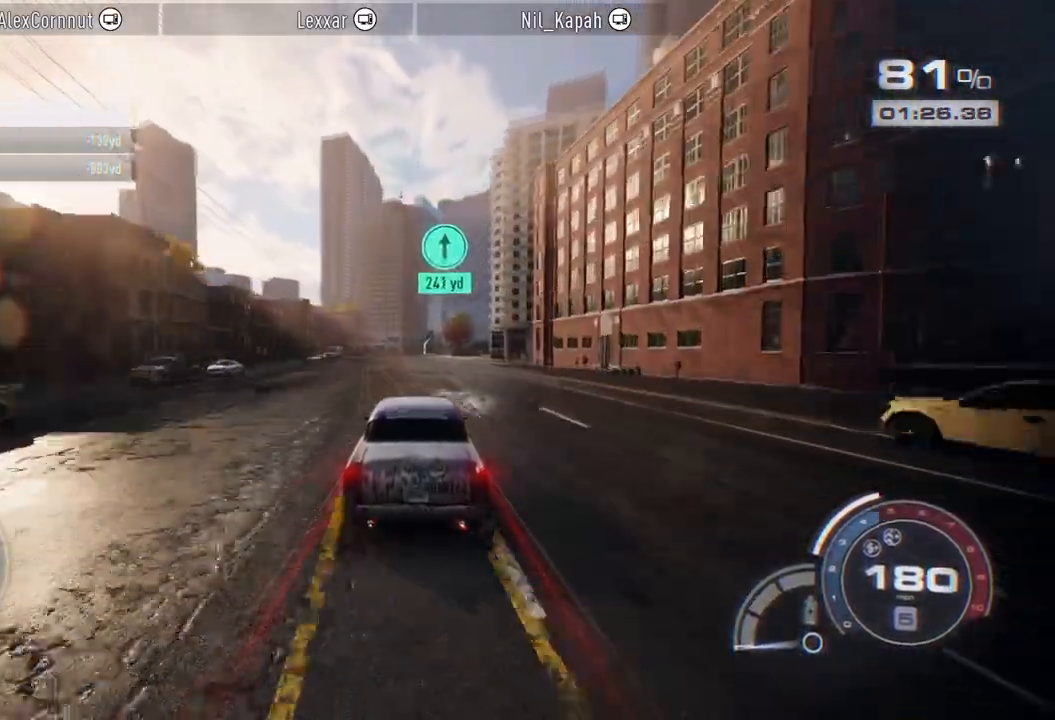
{"buttons": ["R2"], "left_stick": "center", "right_stick": "center", "events": []}
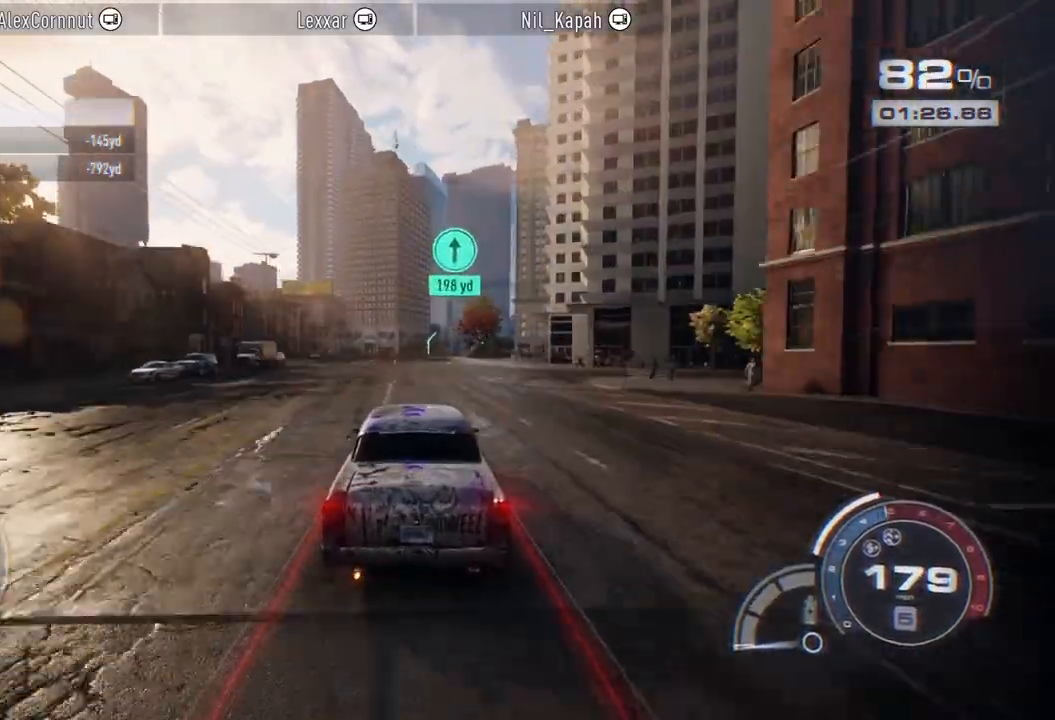
{"buttons": ["R2"], "left_stick": "center", "right_stick": "center", "events": []}
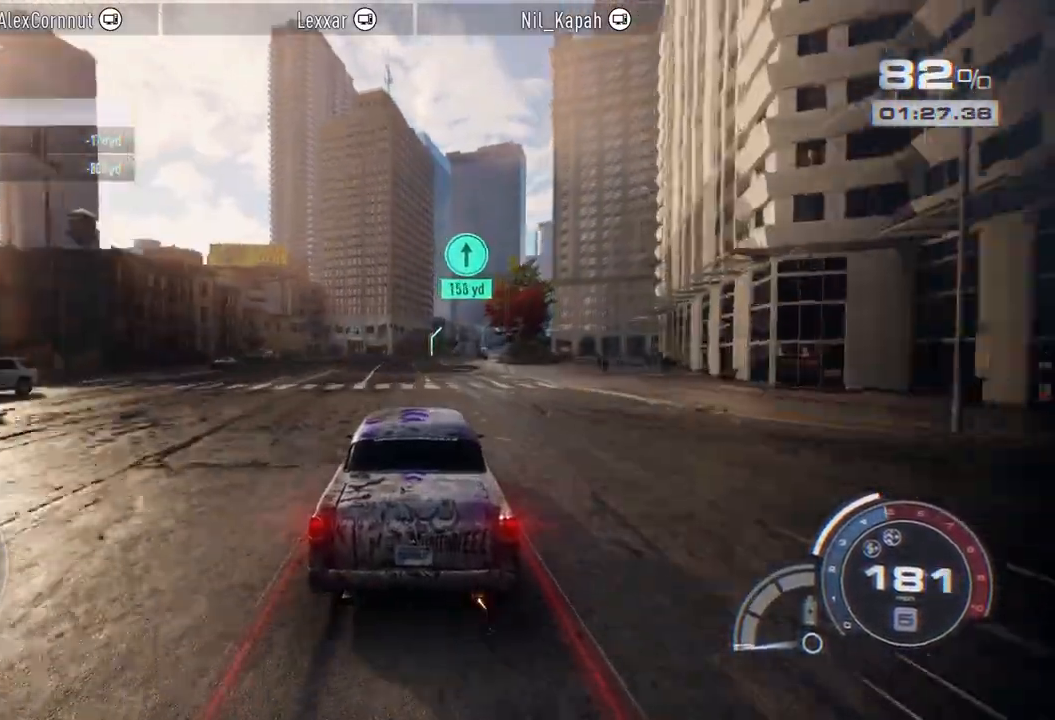
{"buttons": ["R2"], "left_stick": "right", "right_stick": "center", "events": [[317, "left_stick", "right"]]}
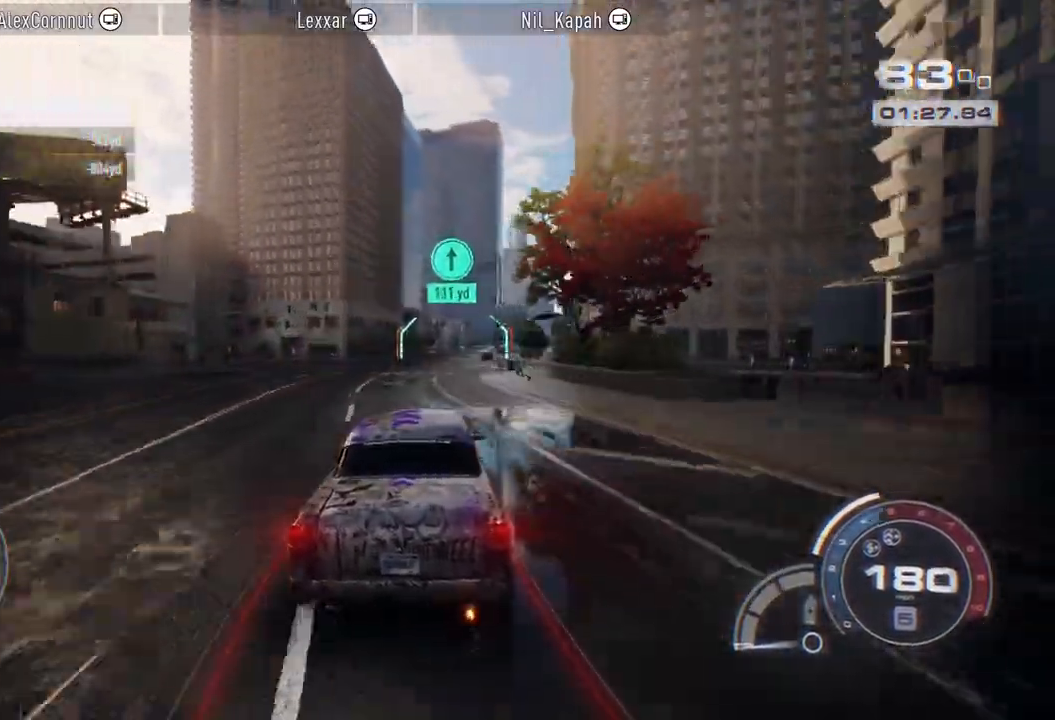
{"buttons": ["R2"], "left_stick": "right", "right_stick": "center", "events": []}
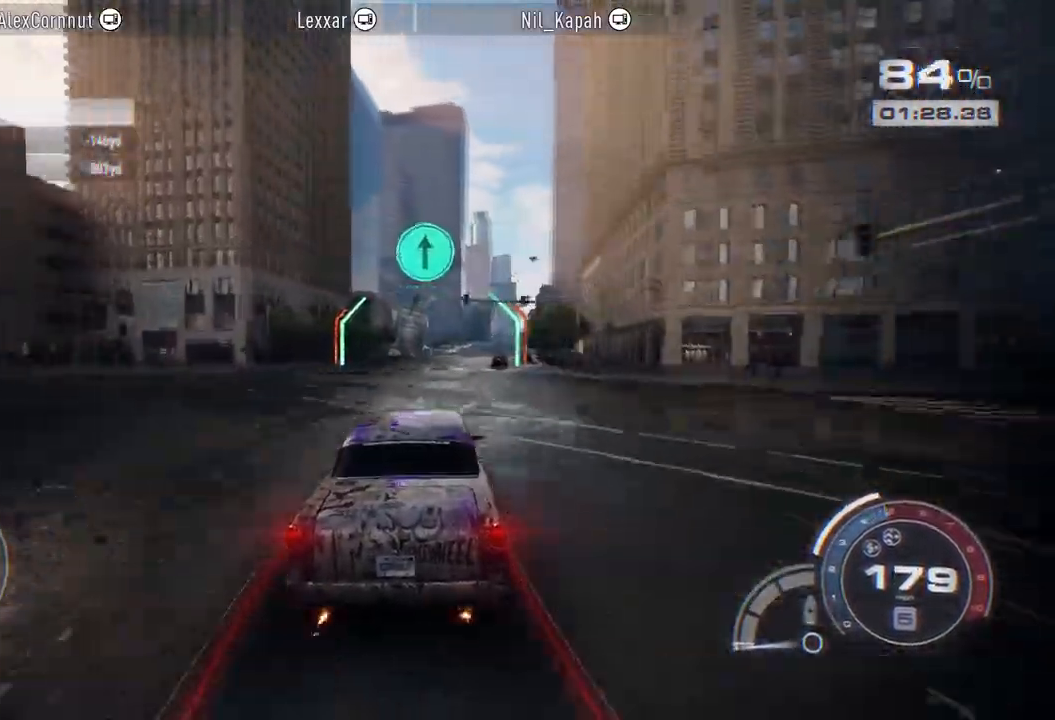
{"buttons": ["R2"], "left_stick": "right", "right_stick": "center", "events": []}
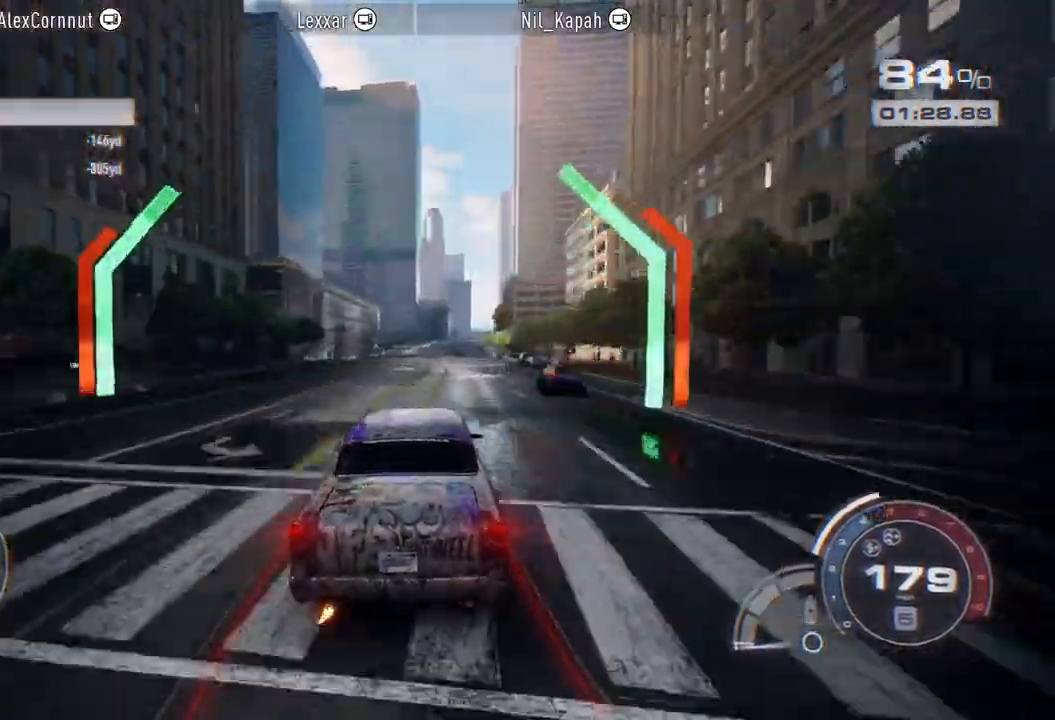
{"buttons": ["R2"], "left_stick": "right", "right_stick": "center", "events": []}